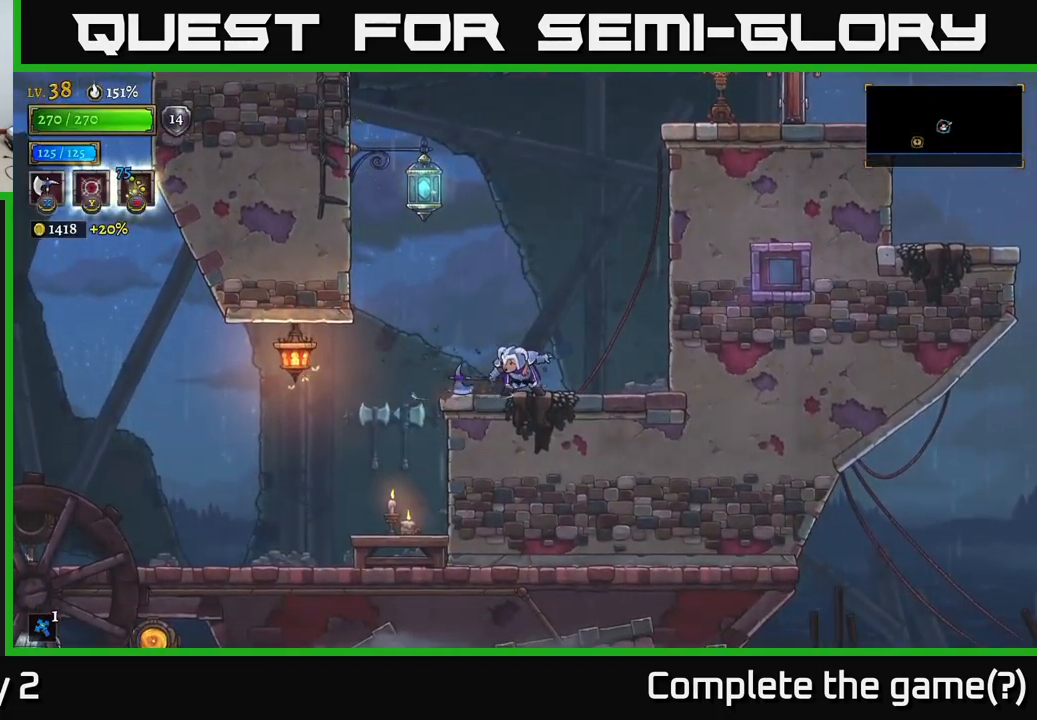
Gameplay with a controller (Xbox layout); each line is a JSON object with the inputs held at the frame after it. "events" lists button and stick changes between this image and that frame as [ms after this image, input, new state], when the widget could be followed in between.
{"buttons": ["A"], "left_stick": "left", "right_stick": "center", "events": [[200, "A", "up"], [217, "left_stick", "center"], [267, "A", "down"], [367, "left_stick", "left"]]}
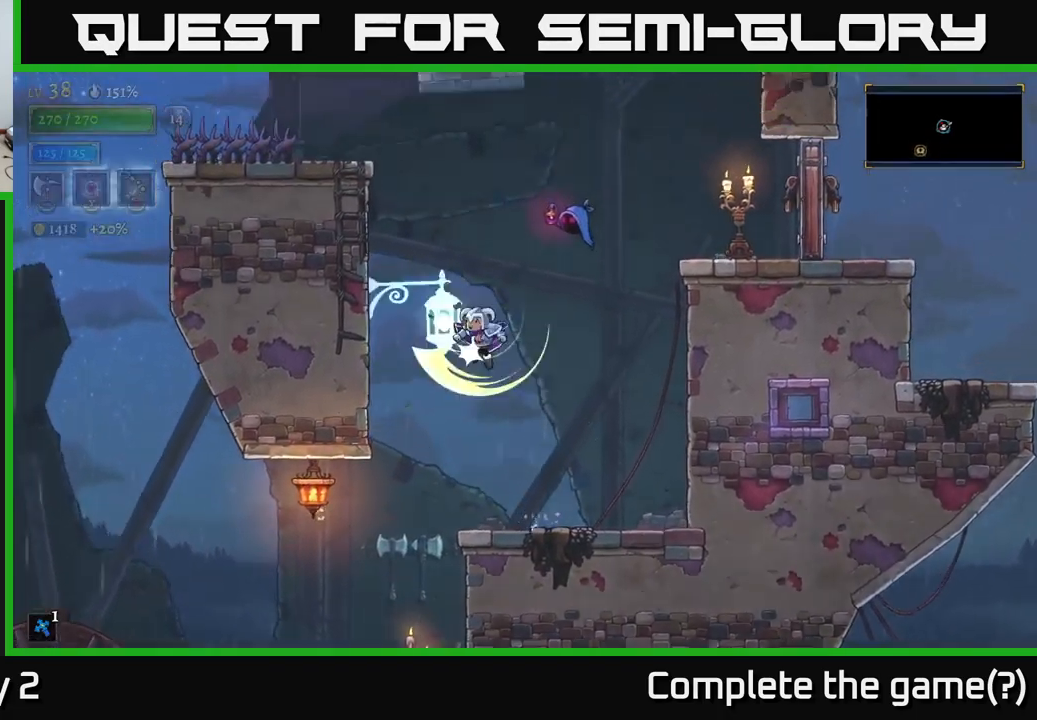
{"buttons": ["A", "X"], "left_stick": "center", "right_stick": "center", "events": [[17, "L1", "down"], [33, "left_stick", "up-left"], [150, "X", "down"], [150, "left_stick", "right"], [433, "L1", "up"], [500, "left_stick", "center"]]}
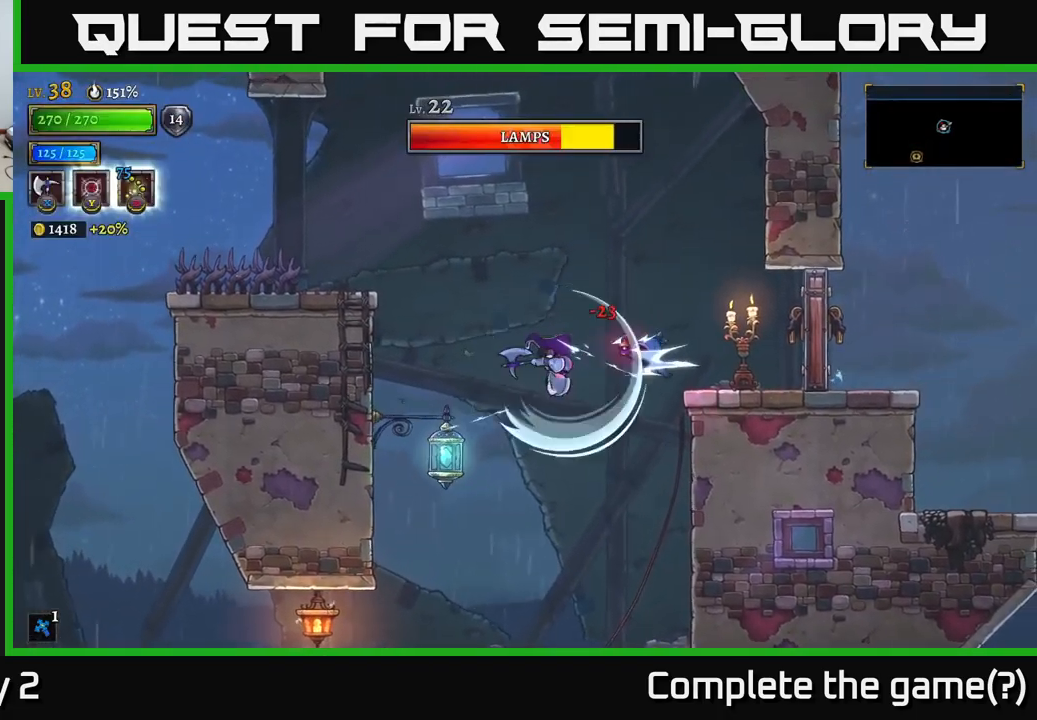
{"buttons": ["X"], "left_stick": "right", "right_stick": "center", "events": [[67, "A", "up"], [117, "left_stick", "right"]]}
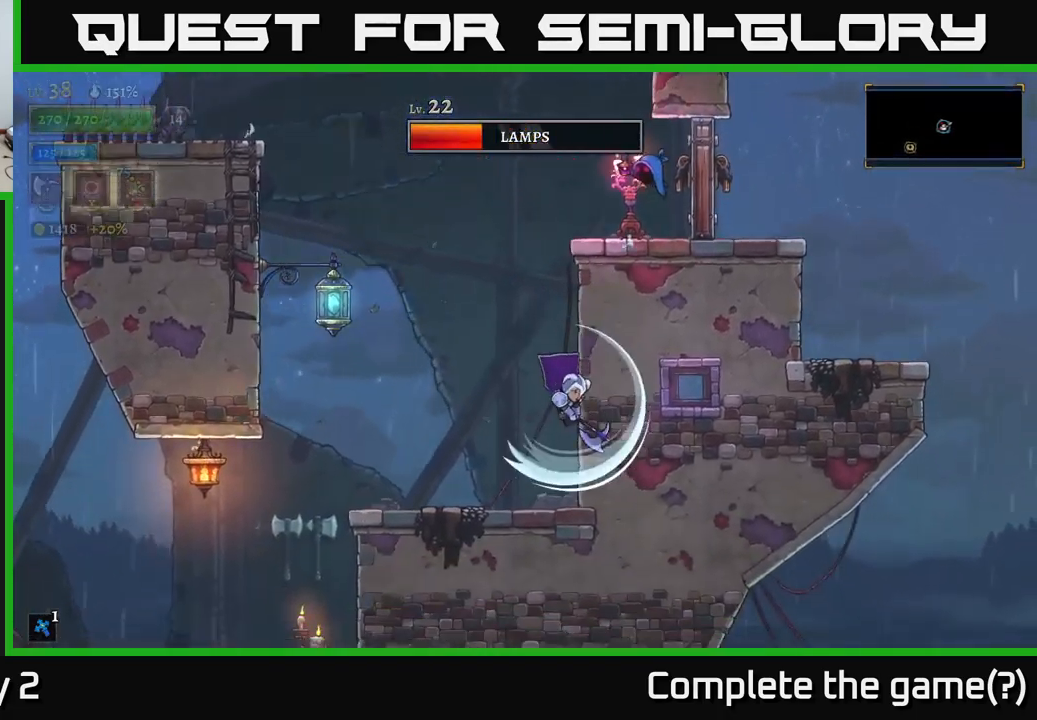
{"buttons": [], "left_stick": "left", "right_stick": "center", "events": [[33, "X", "up"], [67, "left_stick", "center"], [350, "left_stick", "left"]]}
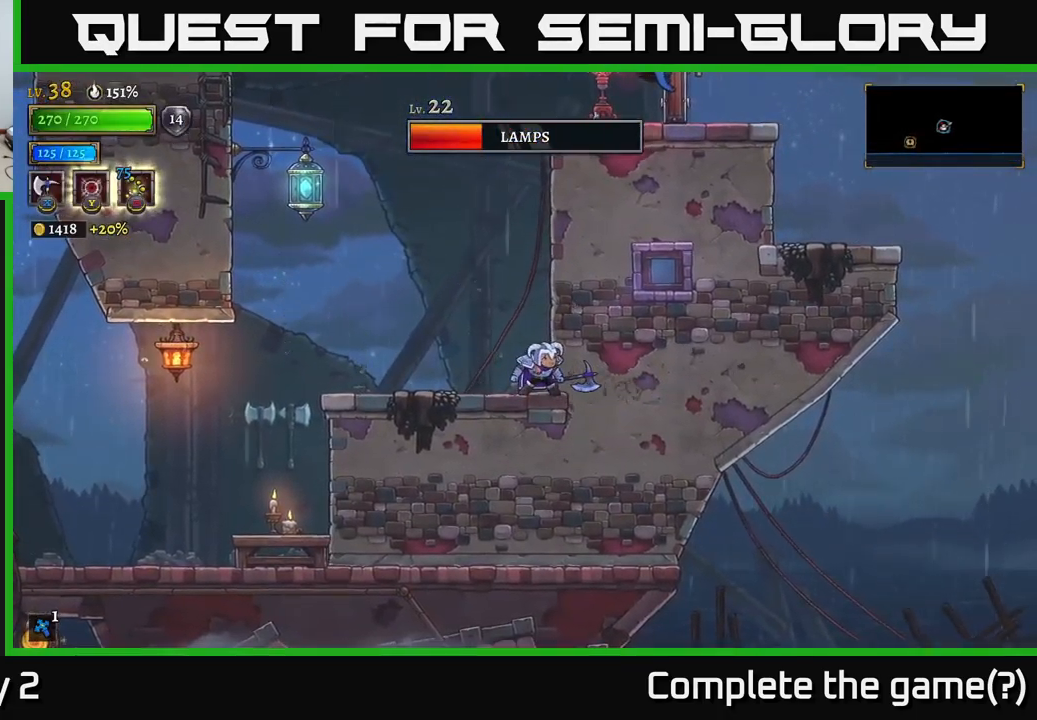
{"buttons": ["A"], "left_stick": "left", "right_stick": "center", "events": [[267, "A", "down"]]}
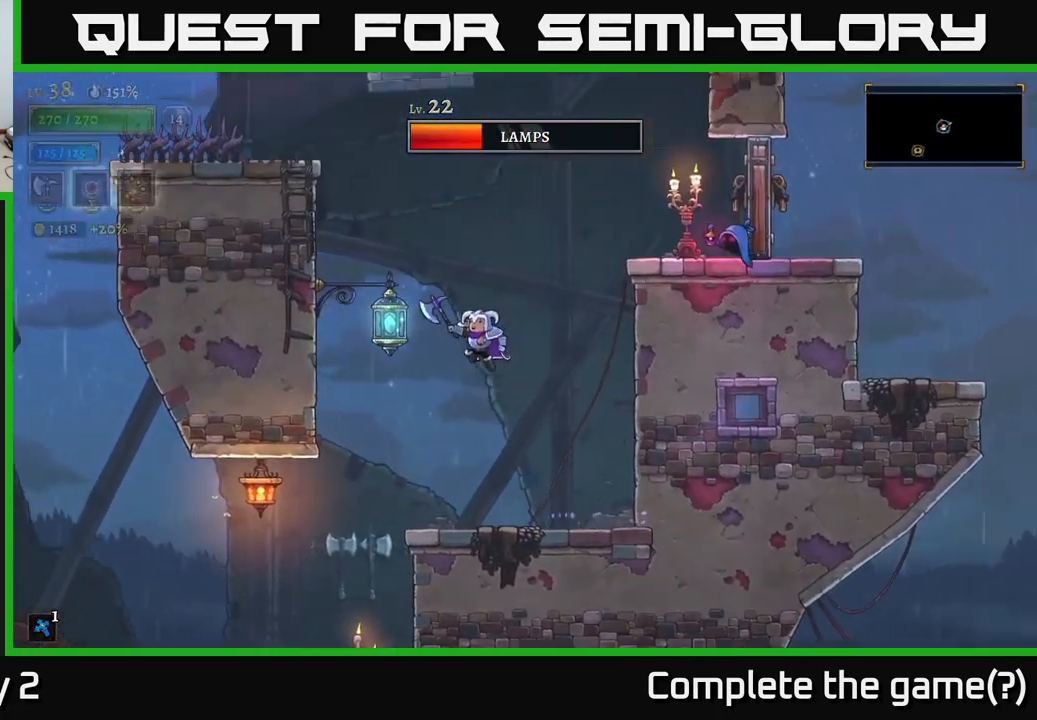
{"buttons": ["A", "L1"], "left_stick": "right", "right_stick": "center", "events": [[217, "left_stick", "right"], [500, "L1", "down"]]}
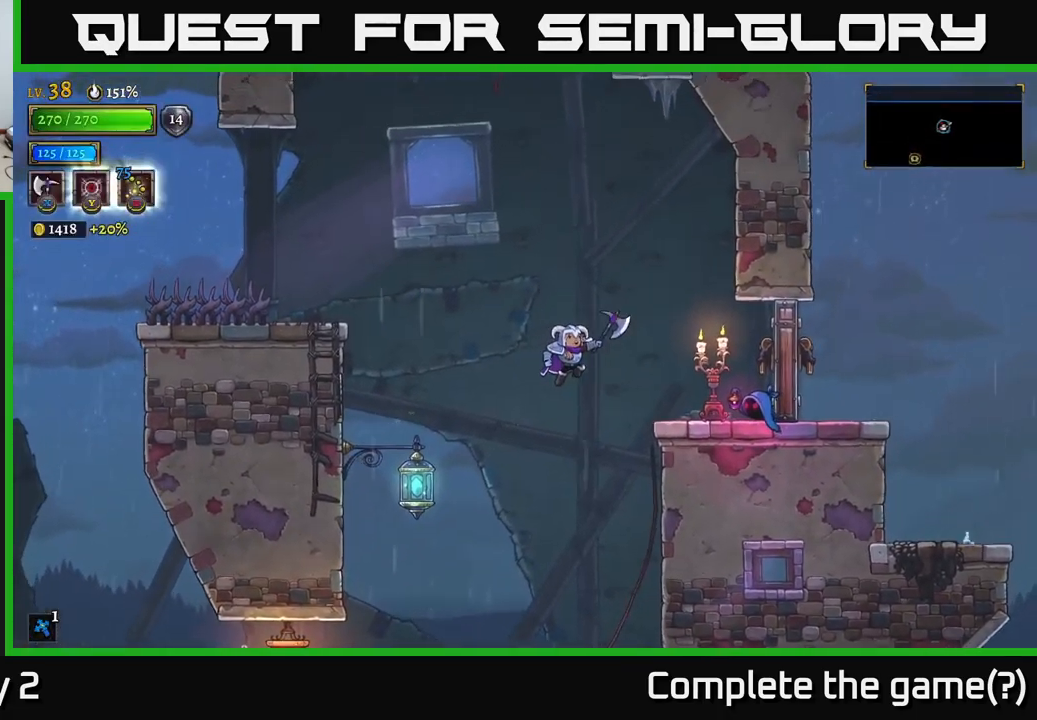
{"buttons": ["A", "X"], "left_stick": "right", "right_stick": "center", "events": [[133, "X", "down"], [283, "L1", "up"]]}
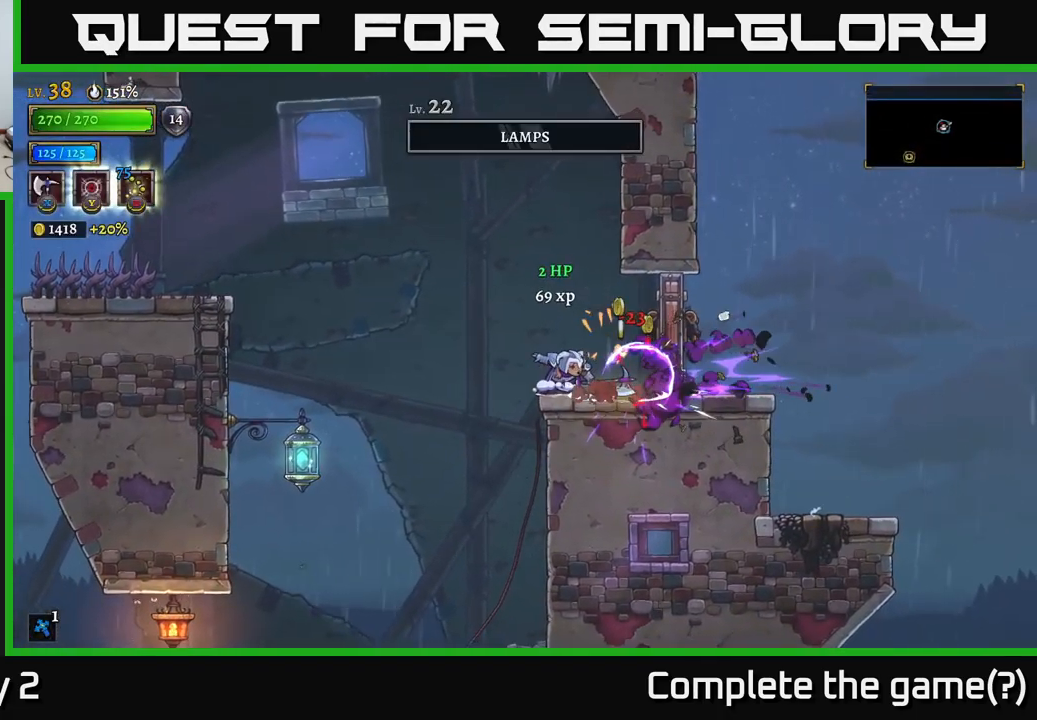
{"buttons": [], "left_stick": "center", "right_stick": "center", "events": [[67, "X", "up"], [117, "A", "up"], [199, "left_stick", "center"]]}
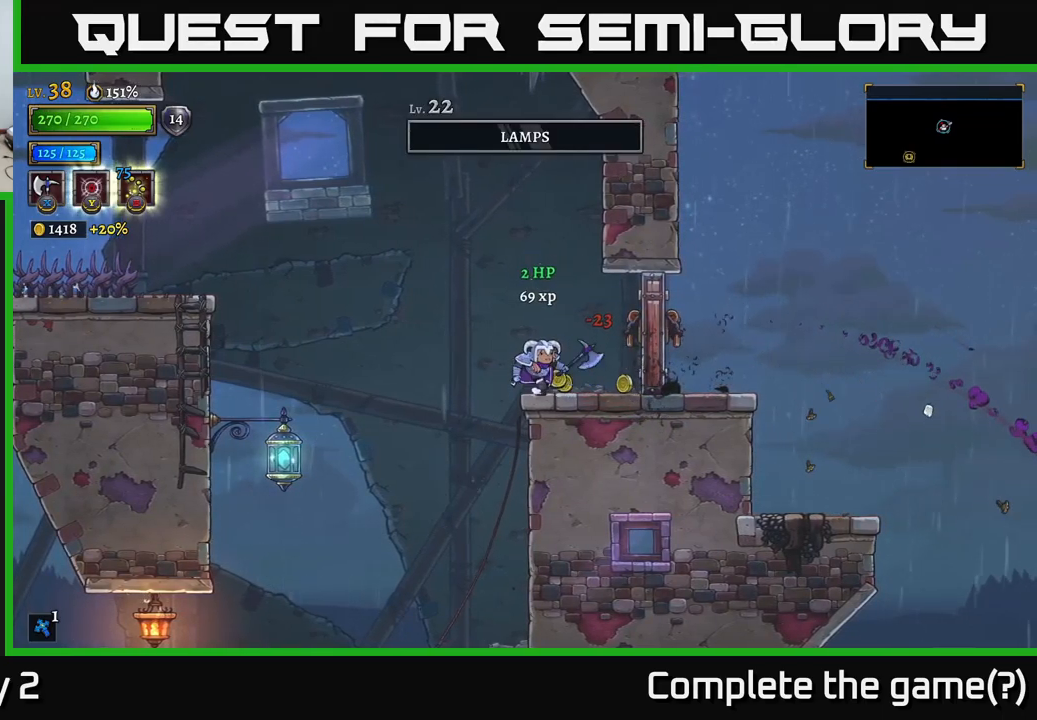
{"buttons": [], "left_stick": "left", "right_stick": "center", "events": [[33, "left_stick", "right"], [283, "left_stick", "left"]]}
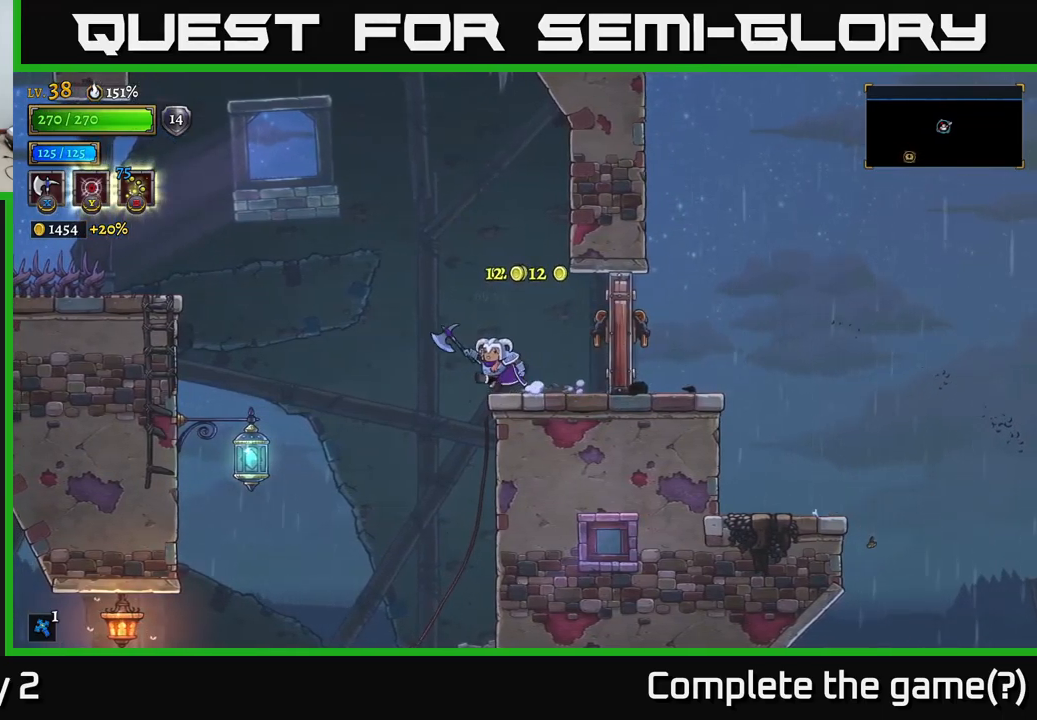
{"buttons": ["L2"], "left_stick": "left", "right_stick": "center", "events": [[83, "A", "down"], [383, "L2", "down"], [450, "A", "up"]]}
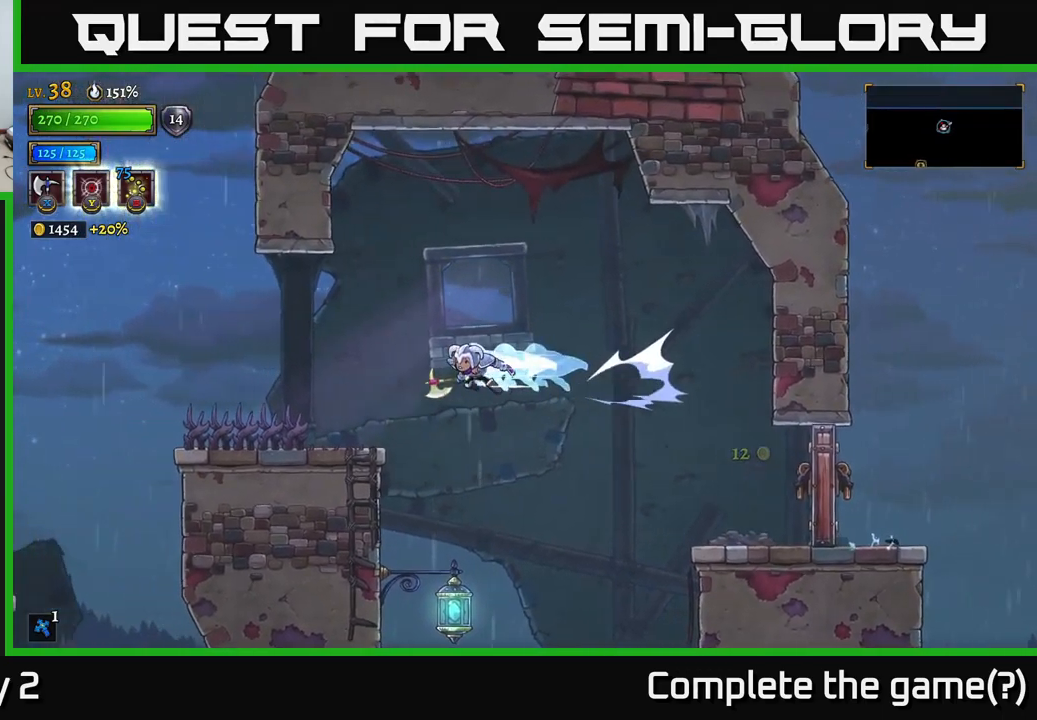
{"buttons": [], "left_stick": "center", "right_stick": "center", "events": [[83, "X", "down"], [267, "L2", "up"], [400, "X", "up"], [483, "left_stick", "center"]]}
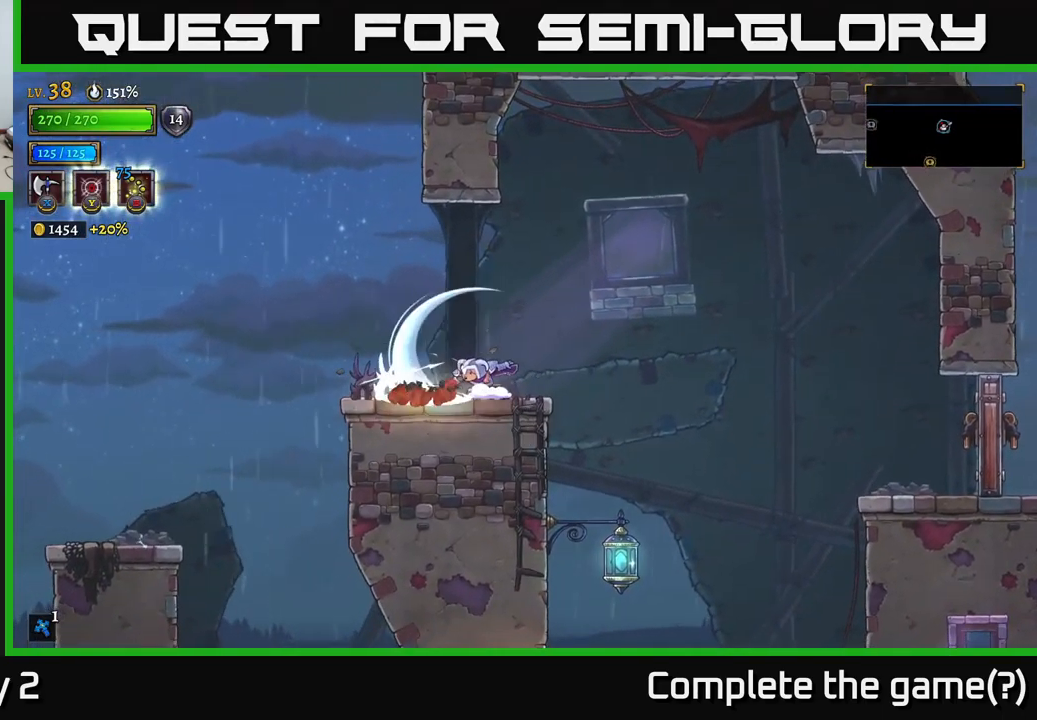
{"buttons": ["X"], "left_stick": "center", "right_stick": "center", "events": [[100, "left_stick", "left"], [417, "left_stick", "center"], [483, "X", "down"]]}
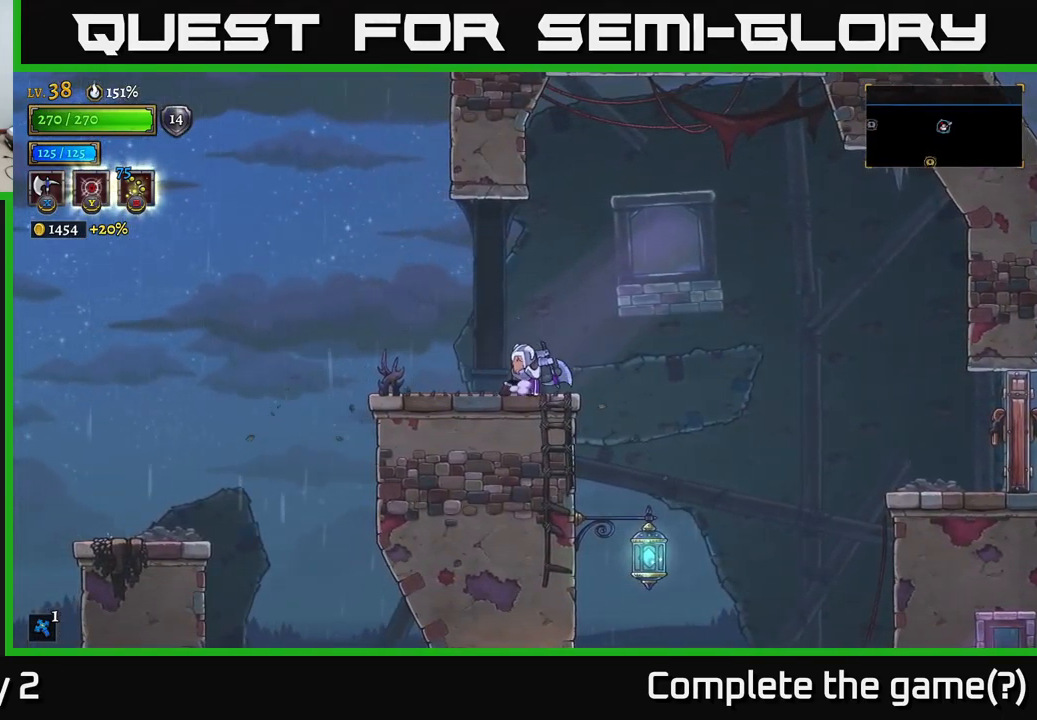
{"buttons": [], "left_stick": "left", "right_stick": "center", "events": [[17, "left_stick", "left"], [133, "X", "up"], [283, "left_stick", "center"], [467, "left_stick", "left"]]}
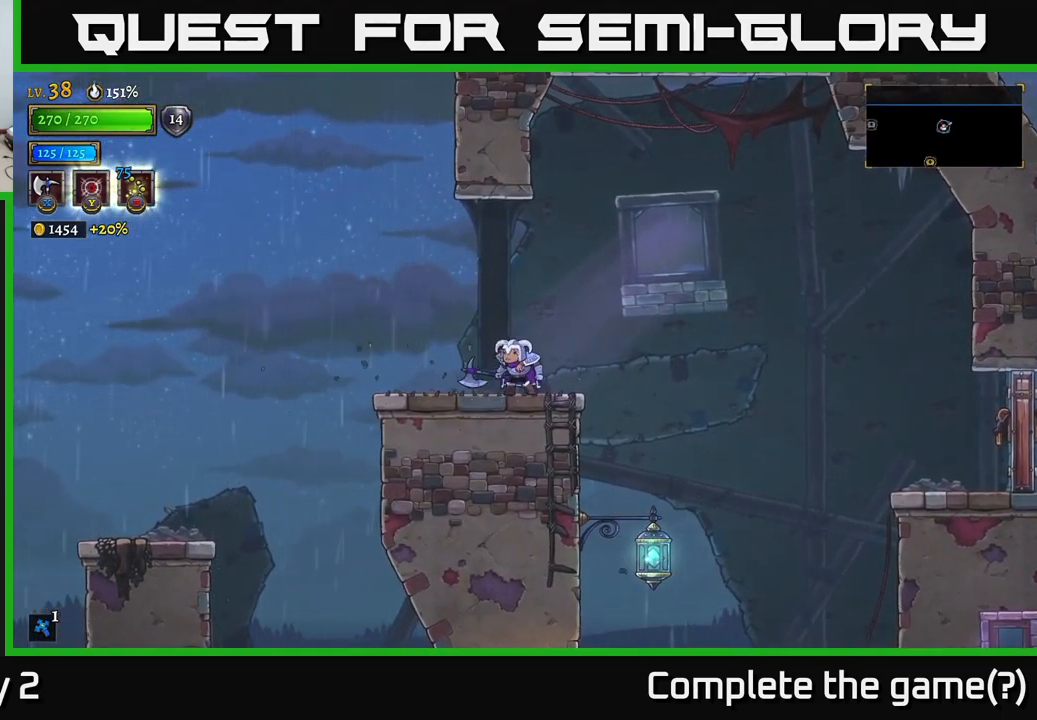
{"buttons": ["A"], "left_stick": "left", "right_stick": "center", "events": [[117, "right_stick", "down"], [400, "right_stick", "center"], [467, "A", "down"]]}
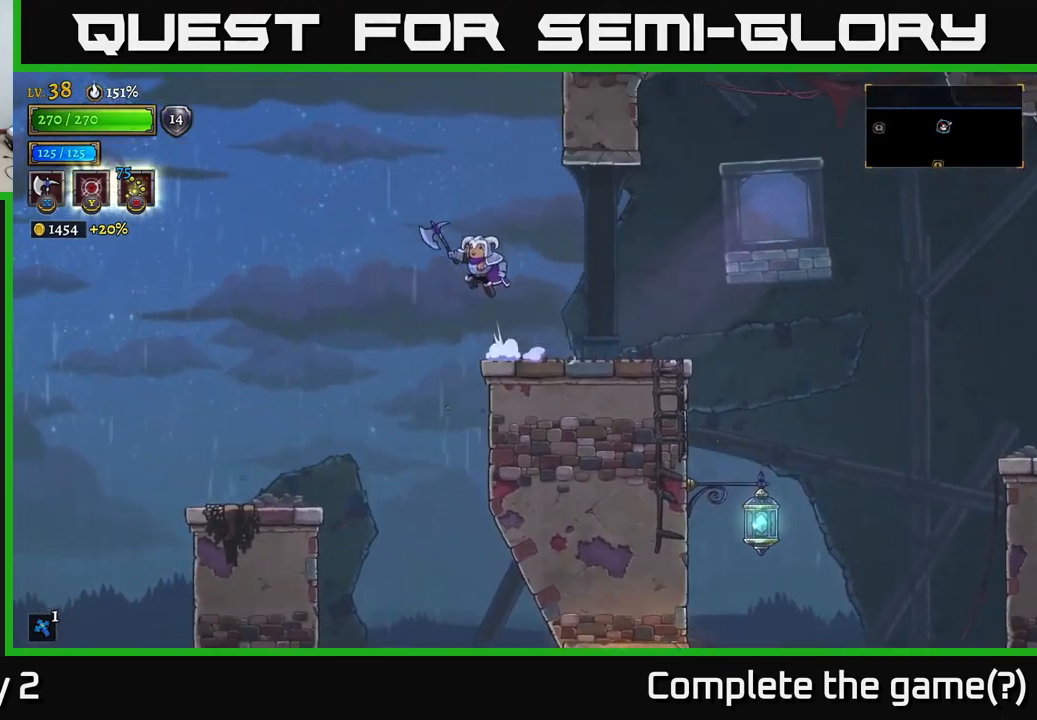
{"buttons": [], "left_stick": "left", "right_stick": "down", "events": [[50, "A", "up"], [200, "right_stick", "down"]]}
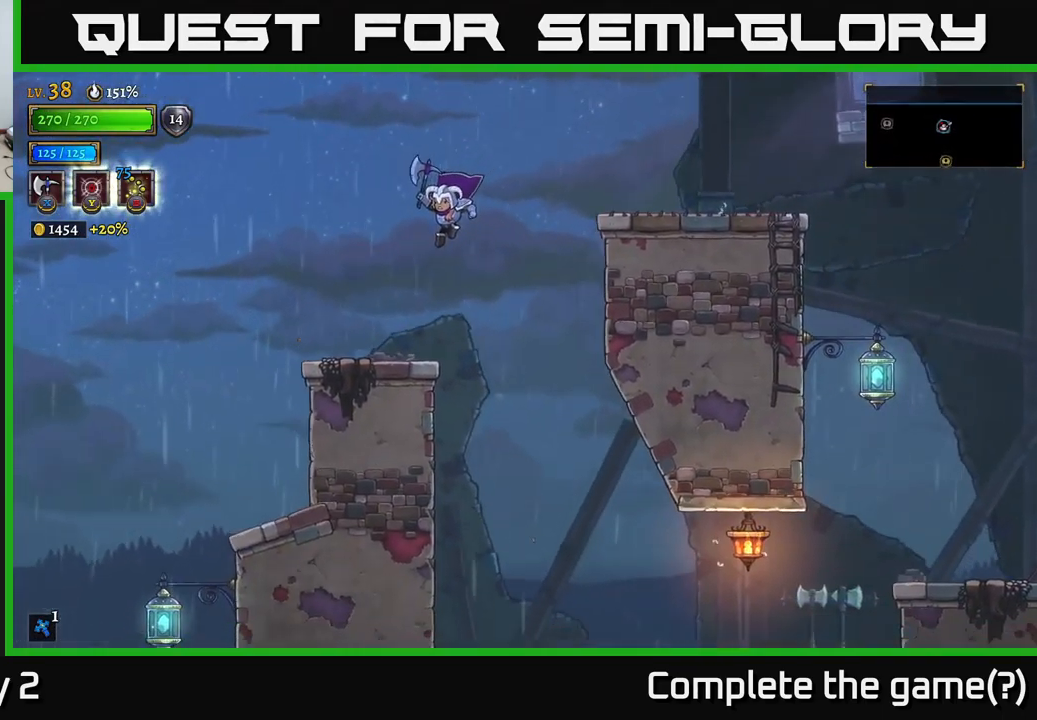
{"buttons": [], "left_stick": "left", "right_stick": "down", "events": []}
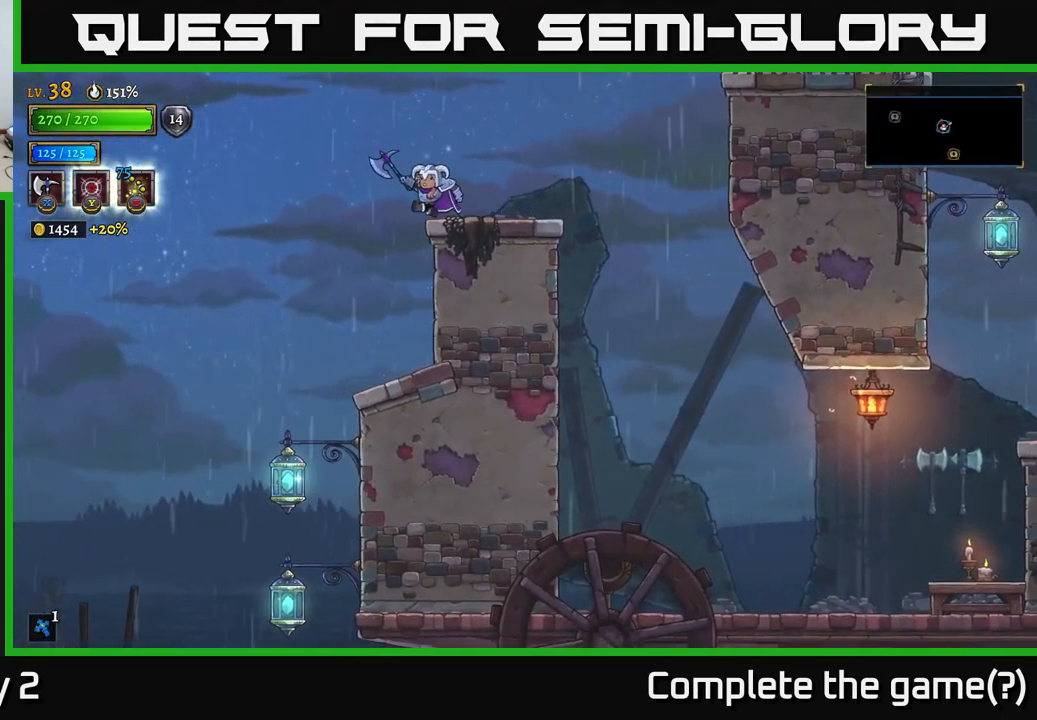
{"buttons": [], "left_stick": "center", "right_stick": "down", "events": [[167, "left_stick", "center"]]}
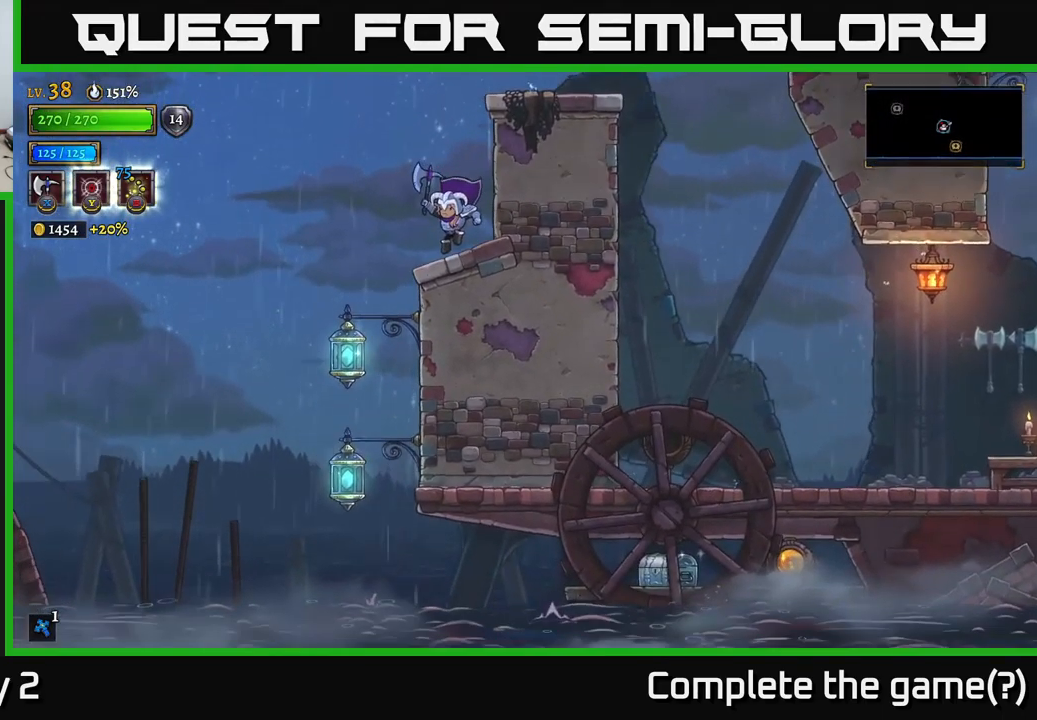
{"buttons": [], "left_stick": "center", "right_stick": "center", "events": [[33, "left_stick", "left"], [400, "left_stick", "center"], [434, "right_stick", "center"]]}
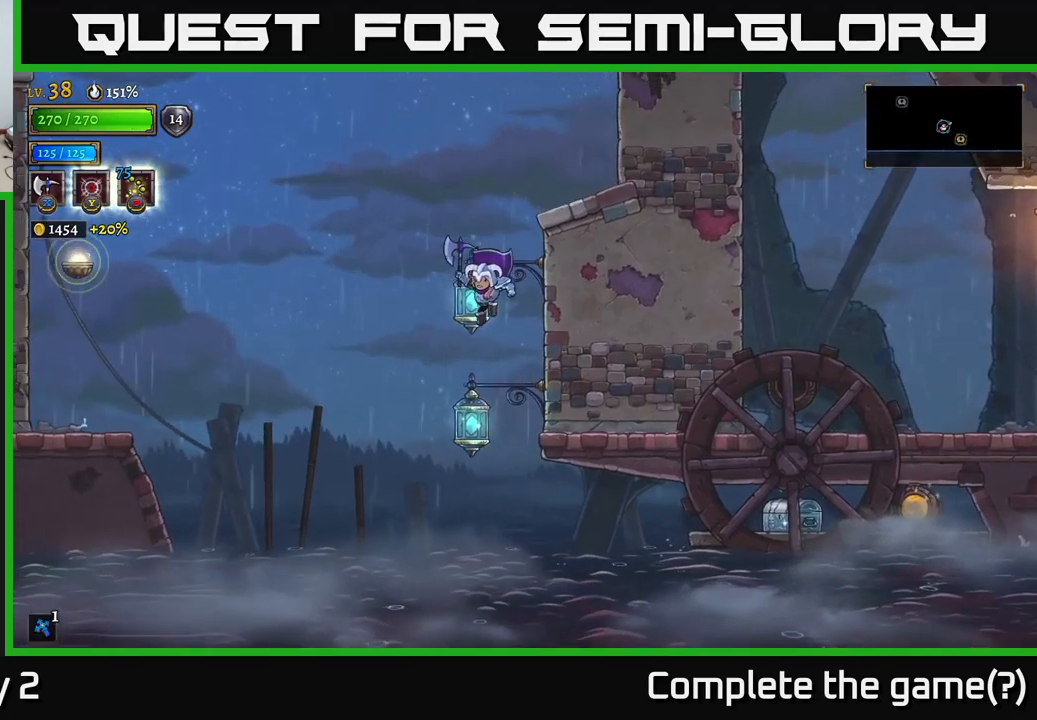
{"buttons": ["R2"], "left_stick": "right", "right_stick": "center", "events": [[34, "left_stick", "right"], [384, "R2", "down"]]}
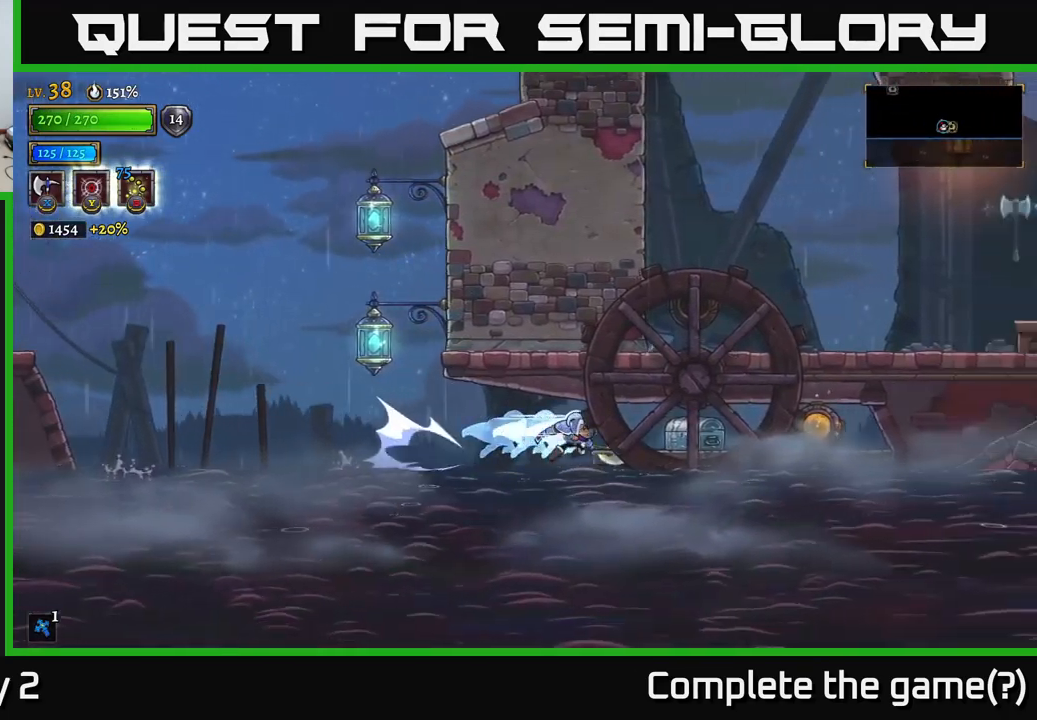
{"buttons": ["R1"], "left_stick": "center", "right_stick": "center", "events": [[267, "R2", "up"], [467, "R1", "down"], [500, "left_stick", "center"]]}
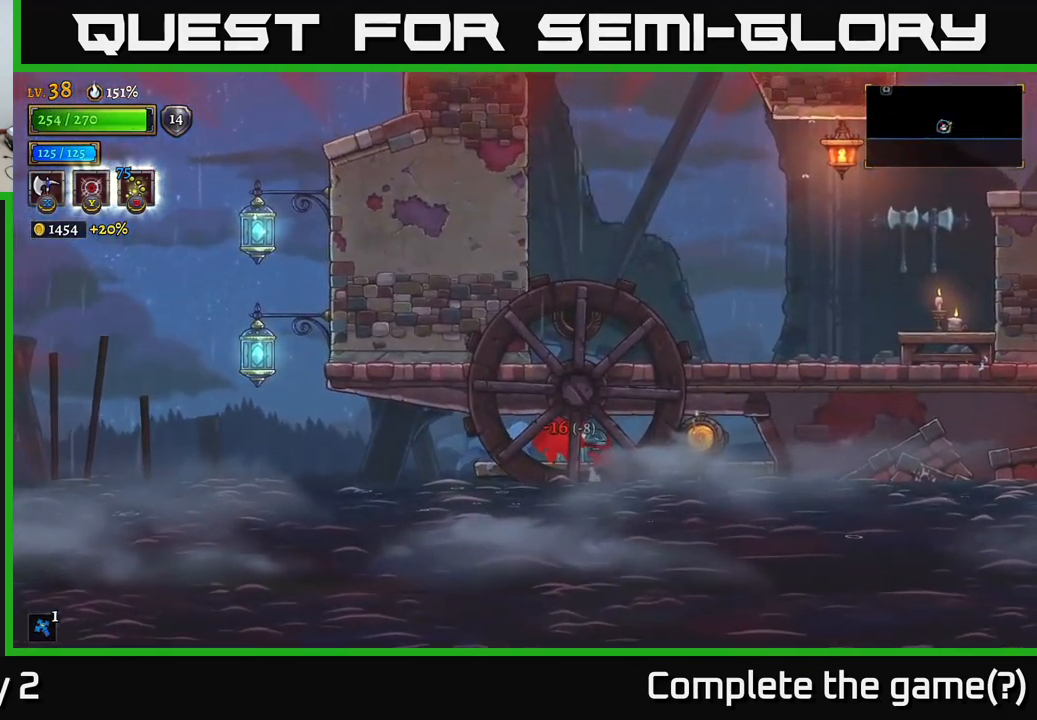
{"buttons": ["A", "L1"], "left_stick": "right", "right_stick": "center", "events": [[84, "R1", "up"], [217, "left_stick", "right"], [250, "R1", "down"], [367, "R1", "up"], [417, "R1", "down"], [484, "R1", "up"], [500, "A", "down"], [500, "L1", "down"]]}
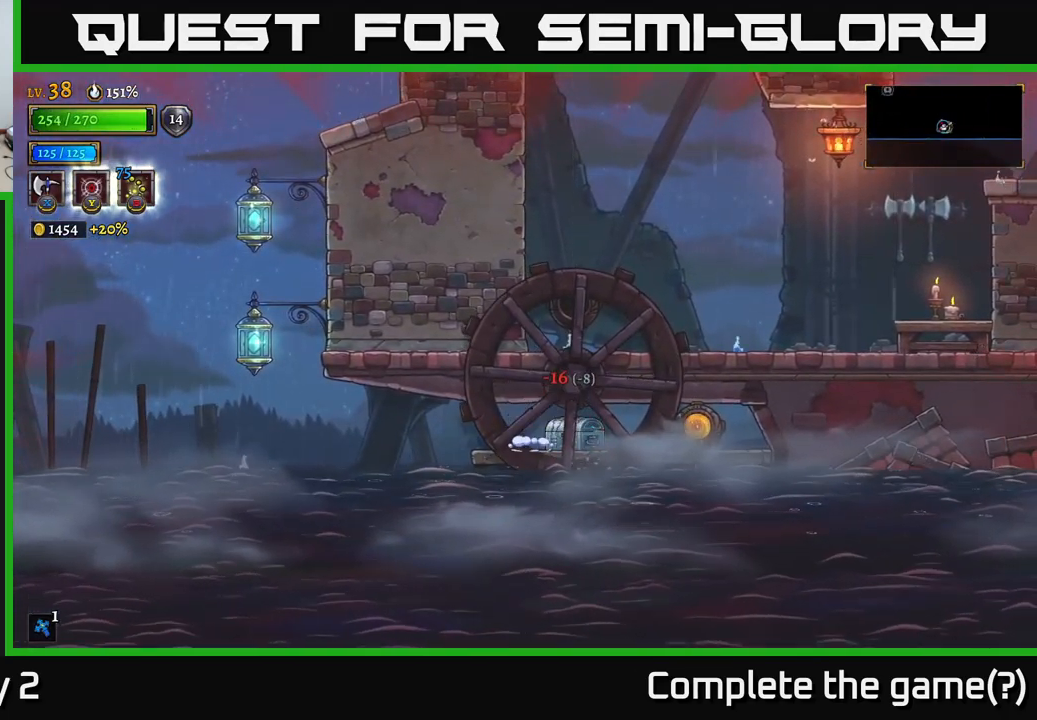
{"buttons": [], "left_stick": "right", "right_stick": "center", "events": [[67, "R1", "down"], [134, "R1", "up"], [150, "A", "up"], [167, "L1", "up"], [250, "R1", "down"], [334, "R1", "up"]]}
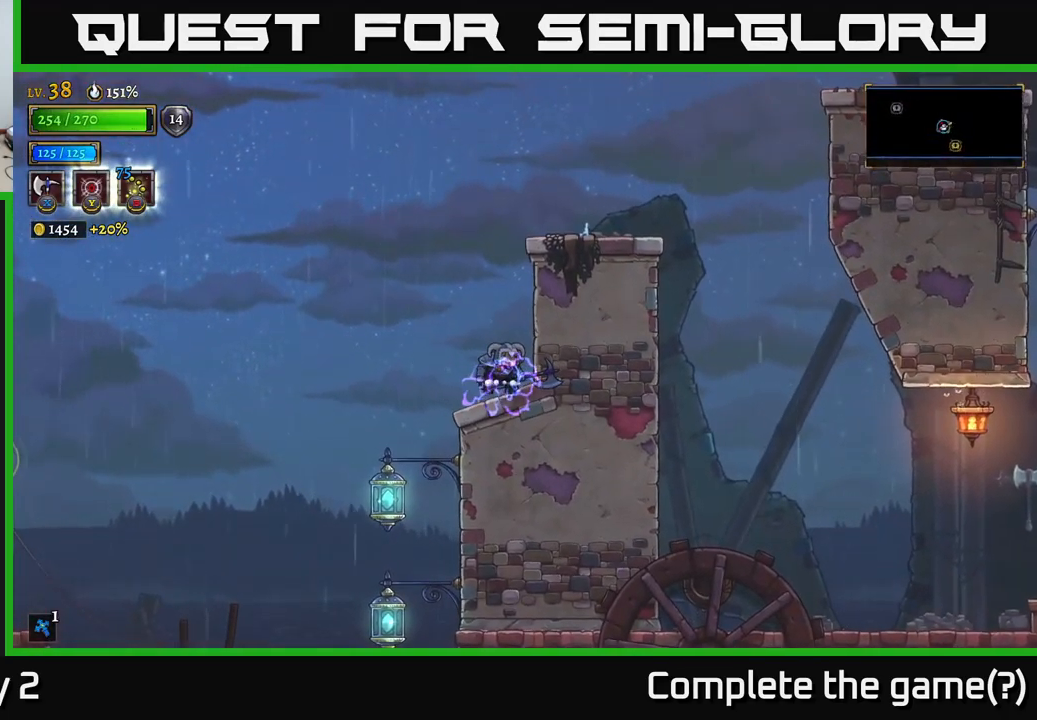
{"buttons": [], "left_stick": "left", "right_stick": "center", "events": [[267, "left_stick", "center"], [400, "left_stick", "left"]]}
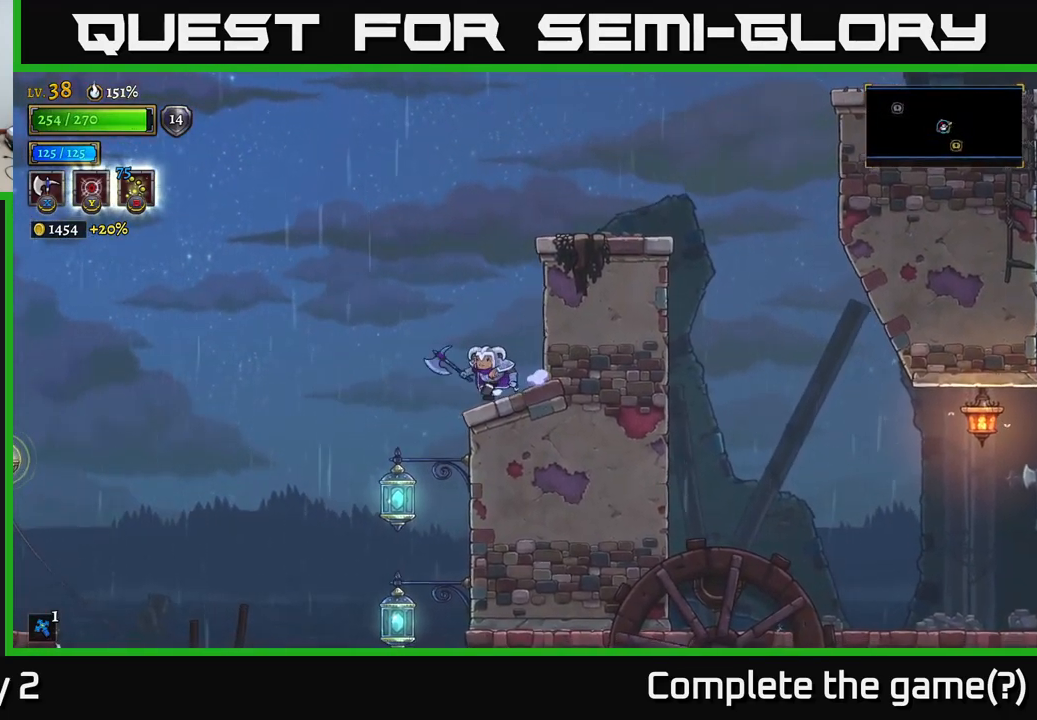
{"buttons": [], "left_stick": "right", "right_stick": "center", "events": [[300, "left_stick", "center"], [367, "left_stick", "right"]]}
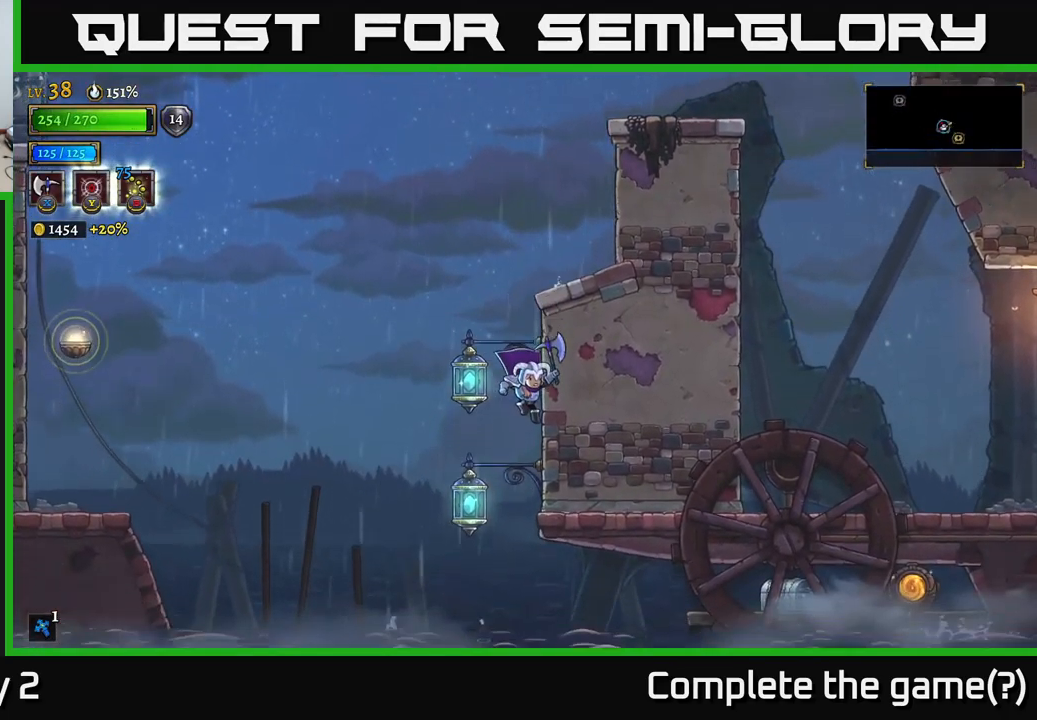
{"buttons": ["R2"], "left_stick": "right", "right_stick": "center", "events": [[317, "R2", "down"]]}
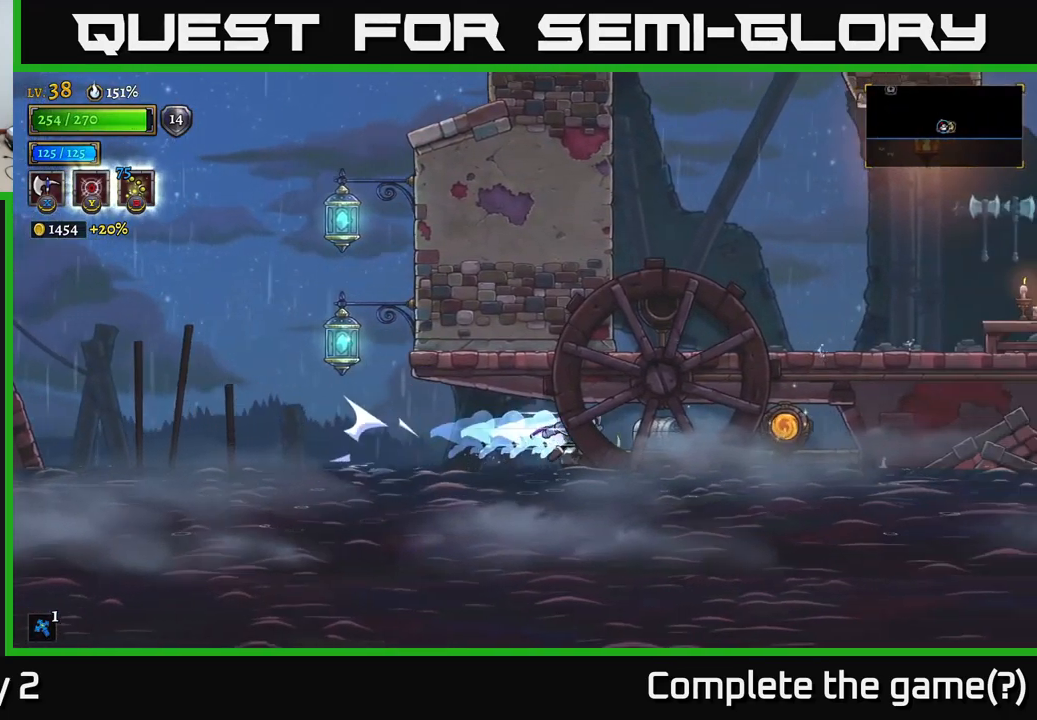
{"buttons": [], "left_stick": "right", "right_stick": "center", "events": [[400, "R2", "up"]]}
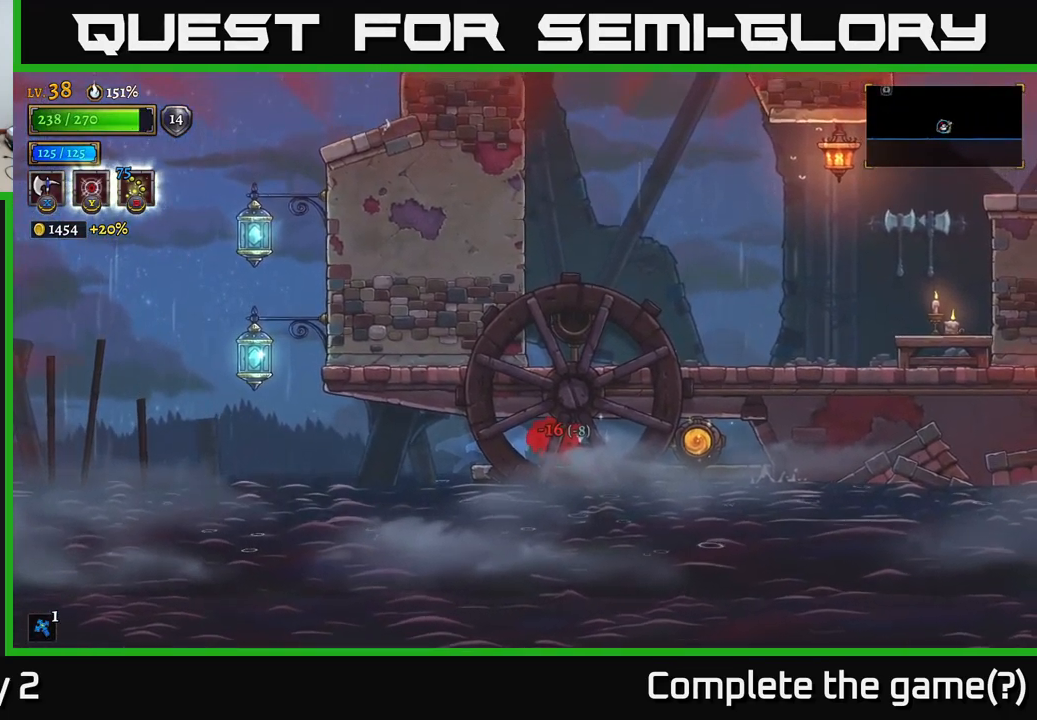
{"buttons": [], "left_stick": "center", "right_stick": "center", "events": [[184, "left_stick", "center"]]}
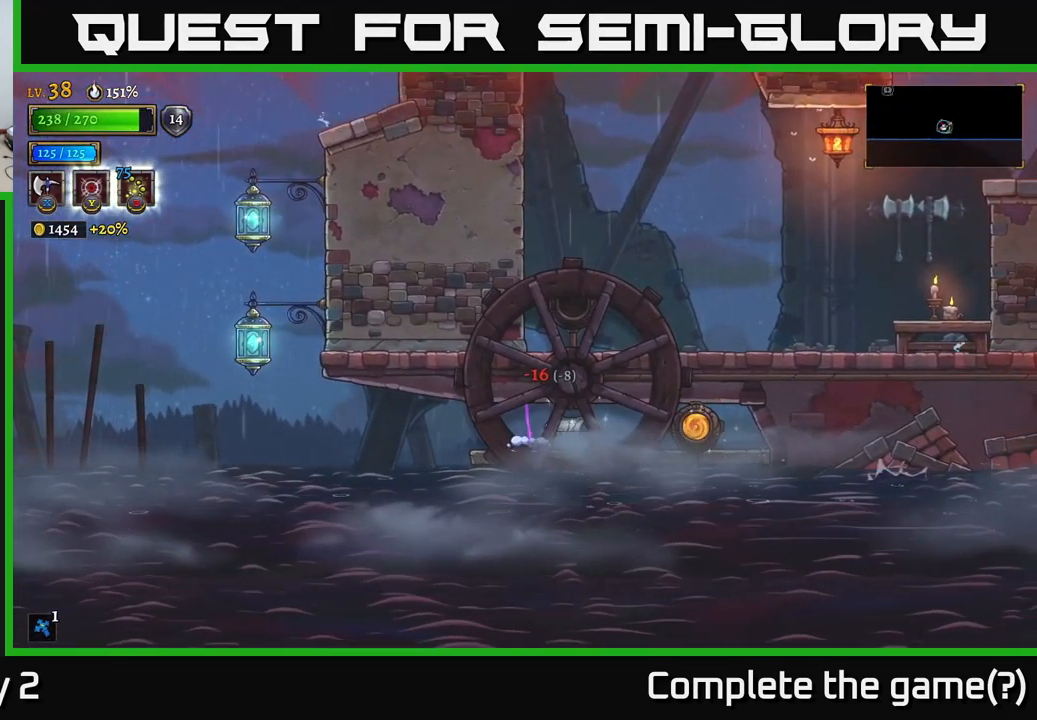
{"buttons": [], "left_stick": "center", "right_stick": "center", "events": []}
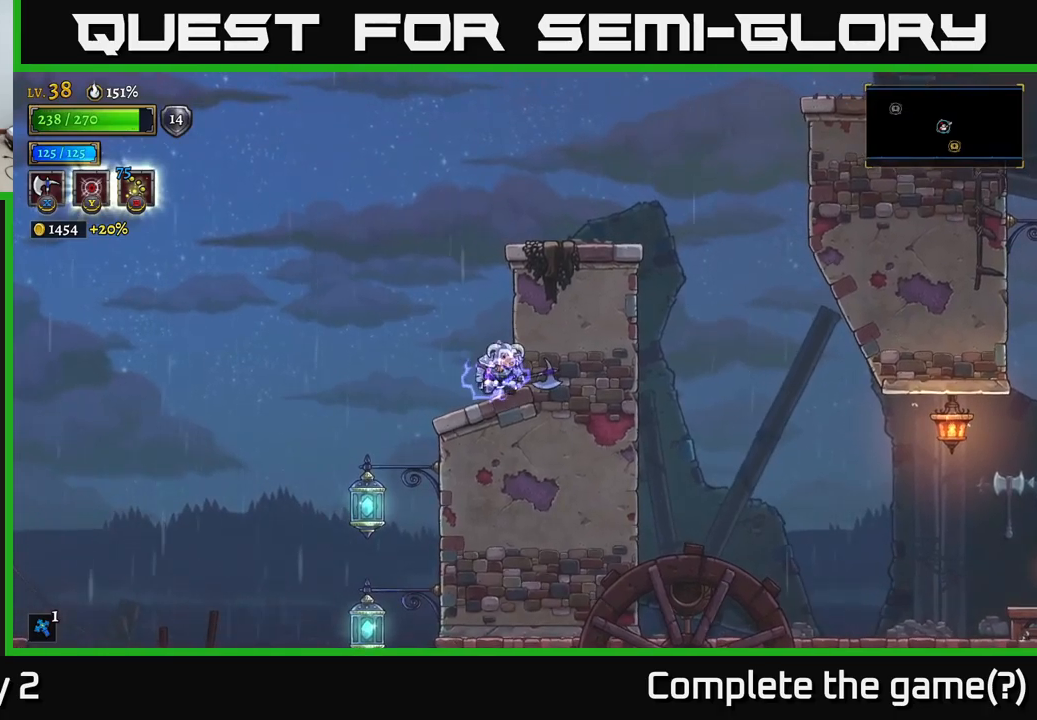
{"buttons": [], "left_stick": "center", "right_stick": "center", "events": [[100, "left_stick", "left"], [483, "left_stick", "center"]]}
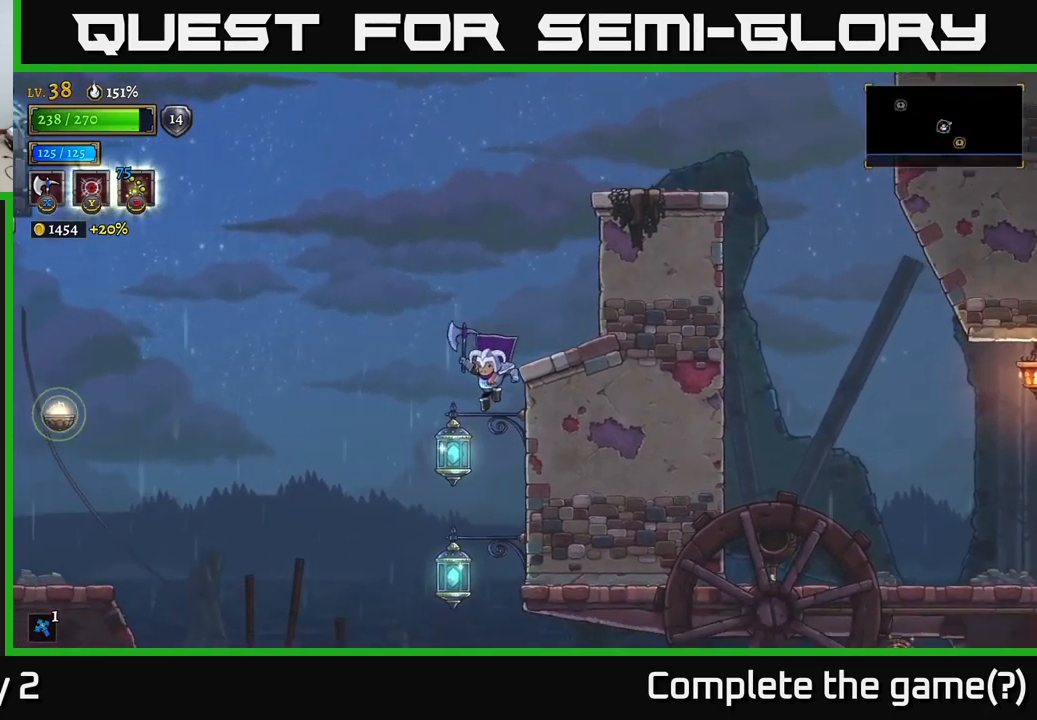
{"buttons": ["R2"], "left_stick": "right", "right_stick": "center", "events": [[83, "left_stick", "right"], [500, "R2", "down"]]}